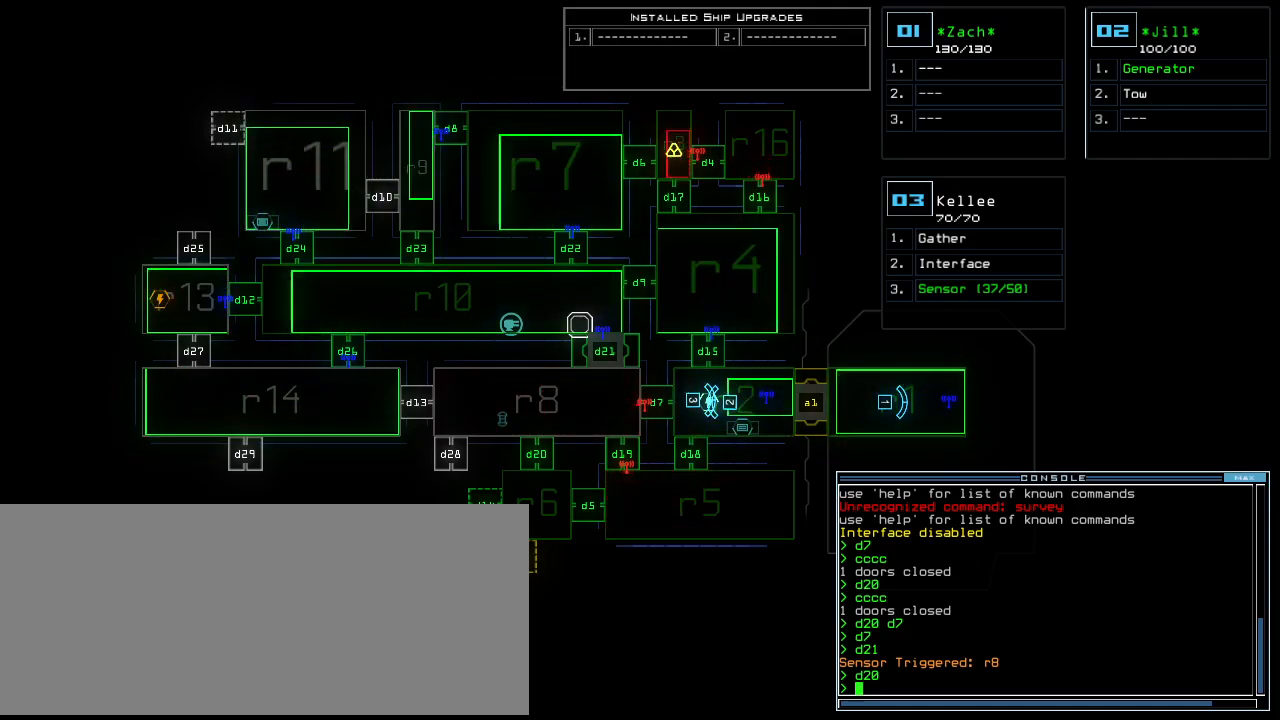
Gameplay with keyboard; each line is a JSON object with the keys held at the frame after it. "events" lists presses ("down") and releases ("up") of ".", "0", "1", "2", "3", "4", "5", "6", "7", "8", "9", "a", "b", "backspace", "c", "caps_lock", "comma", "ctrl_l", "ctrl_r", "d", "down", "e", "equals", "escape", "f", "f8", "g", "h", "i", "j", "k", "l", "left", "m", "minus", "n", "o", "p", "q", "quote", "r", "return", "right", "s", "semicolon", "shift_l", "shift_r", "space", "t", "tab", "tilde", "u", "up", "v", "w", "x", "y" and "z" between this image and that frame as [ms after this image, input, new state], when the widget could be followed in between. No other keys are recorded. Mouse input is not recorded.
{"keys": ["d"], "events": [[500, "d", "down"]]}
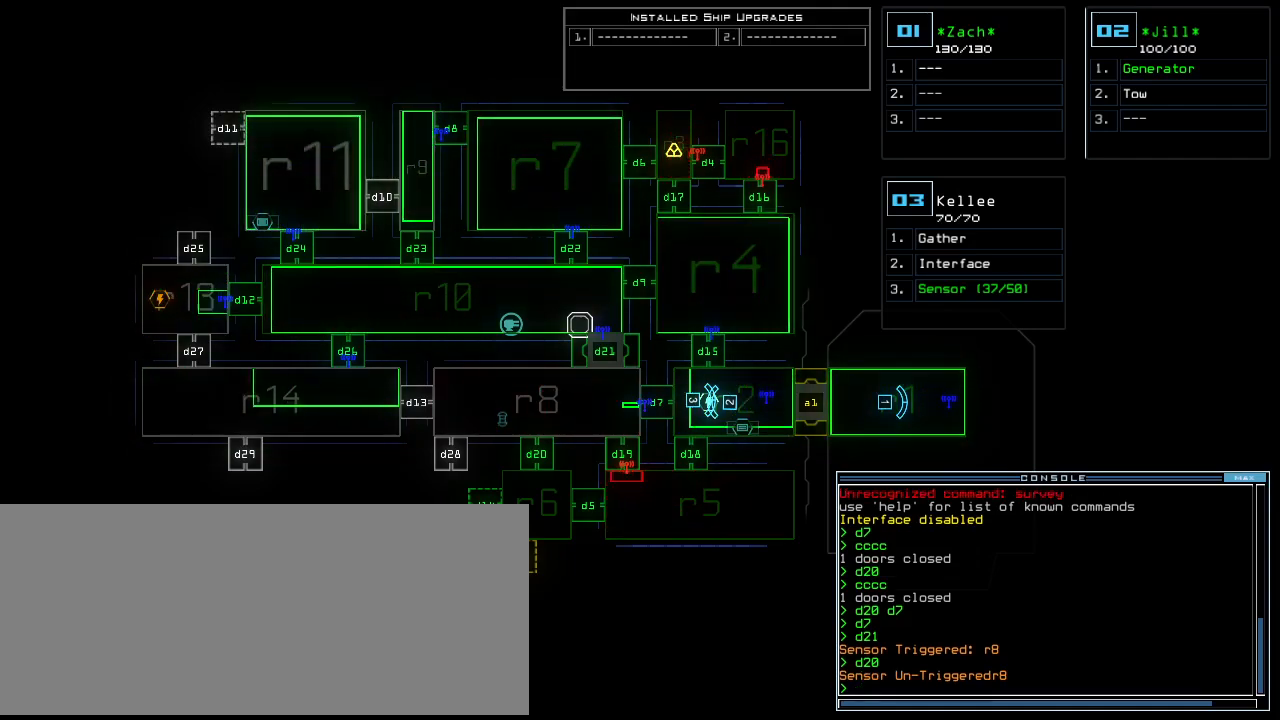
{"keys": ["2"], "events": [[100, "d", "up"], [240, "1", "down"], [340, "1", "up"], [460, "2", "down"]]}
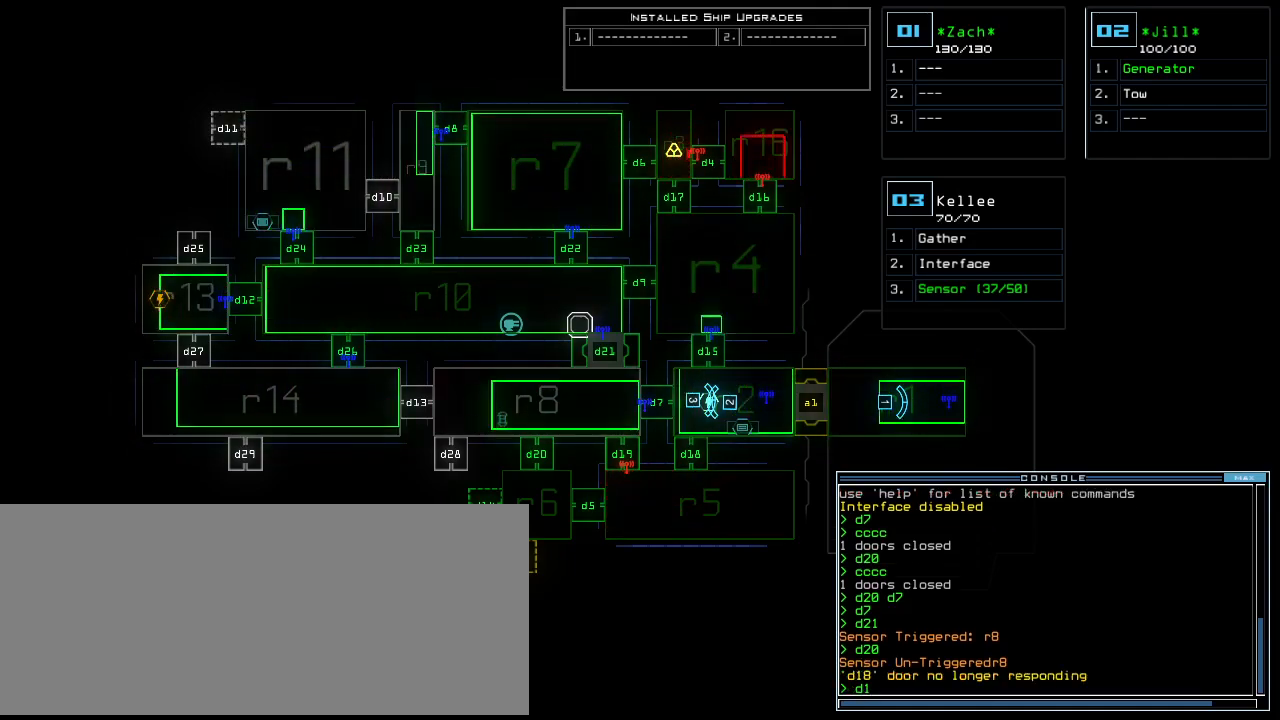
{"keys": [], "events": [[40, "2", "up"], [440, "return", "down"], [500, "return", "up"]]}
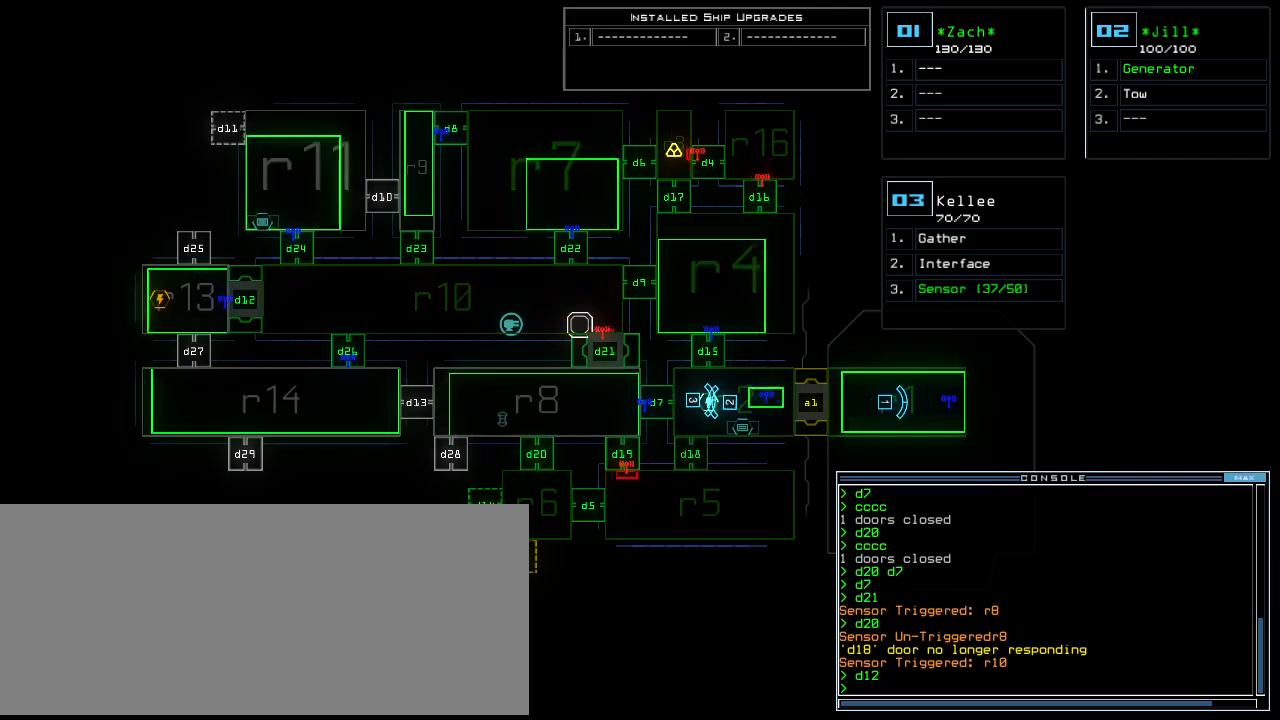
{"keys": [], "events": []}
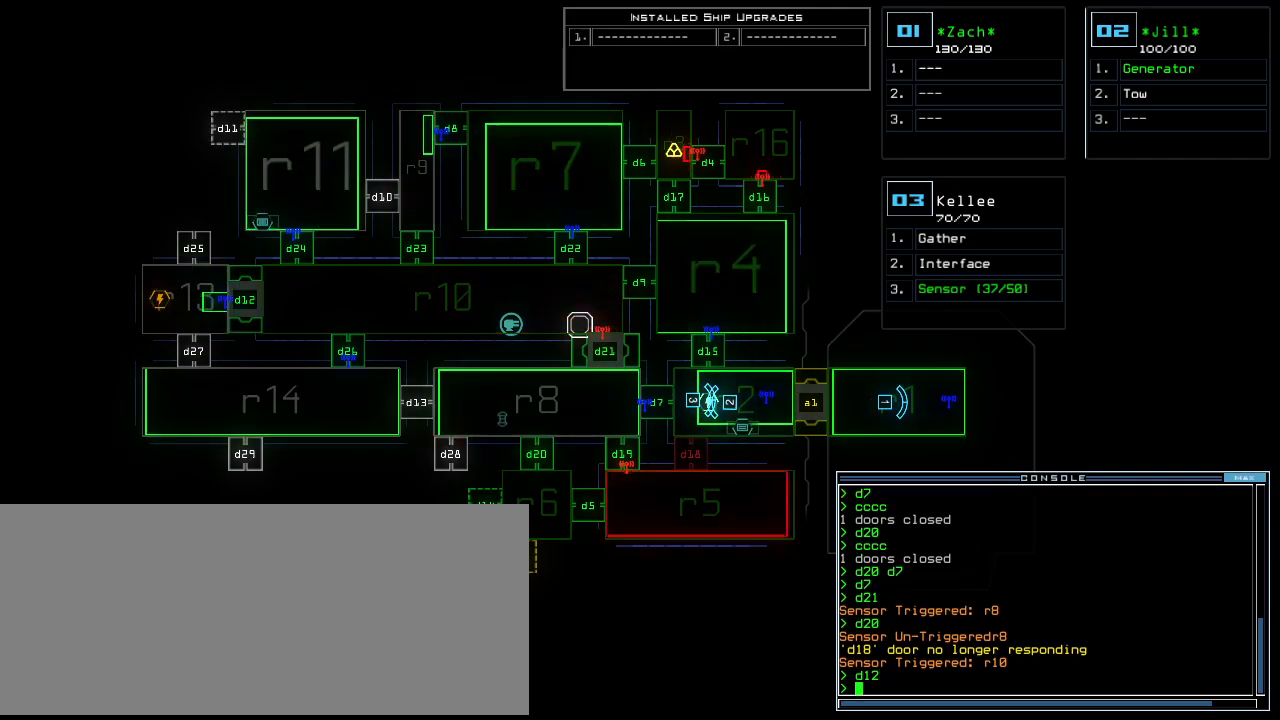
{"keys": [], "events": []}